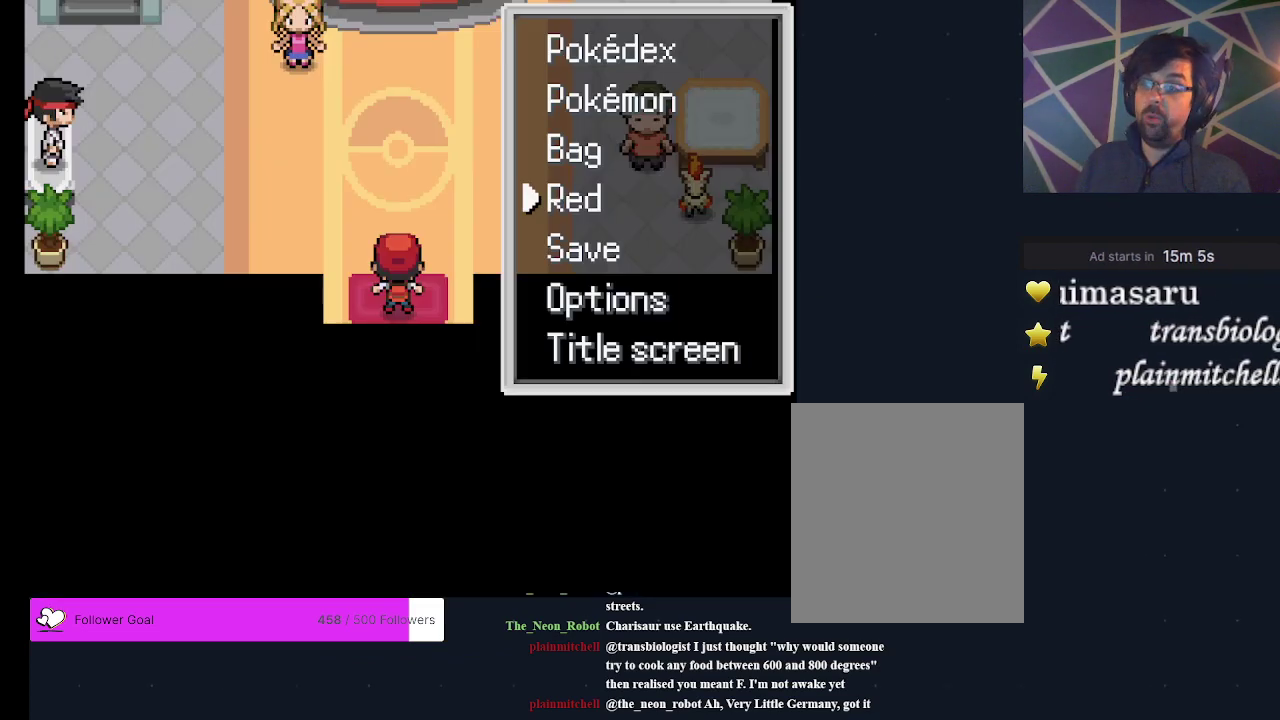
Gameplay with a controller (Xbox layout); each line is a JSON object with the inputs held at the frame after it (dt_ms = milliseconds from this image to that frame). "events" lists button and stick changes between this image and that frame as [ms after this image, input, new state], when the widget could be followed in between. Not read: L3 R3 left_stick right_stick.
{"dt_ms": 500, "buttons": ["DPAD_UP"], "events": [[333, "B", "down"], [467, "B", "up"], [467, "DPAD_UP", "down"]]}
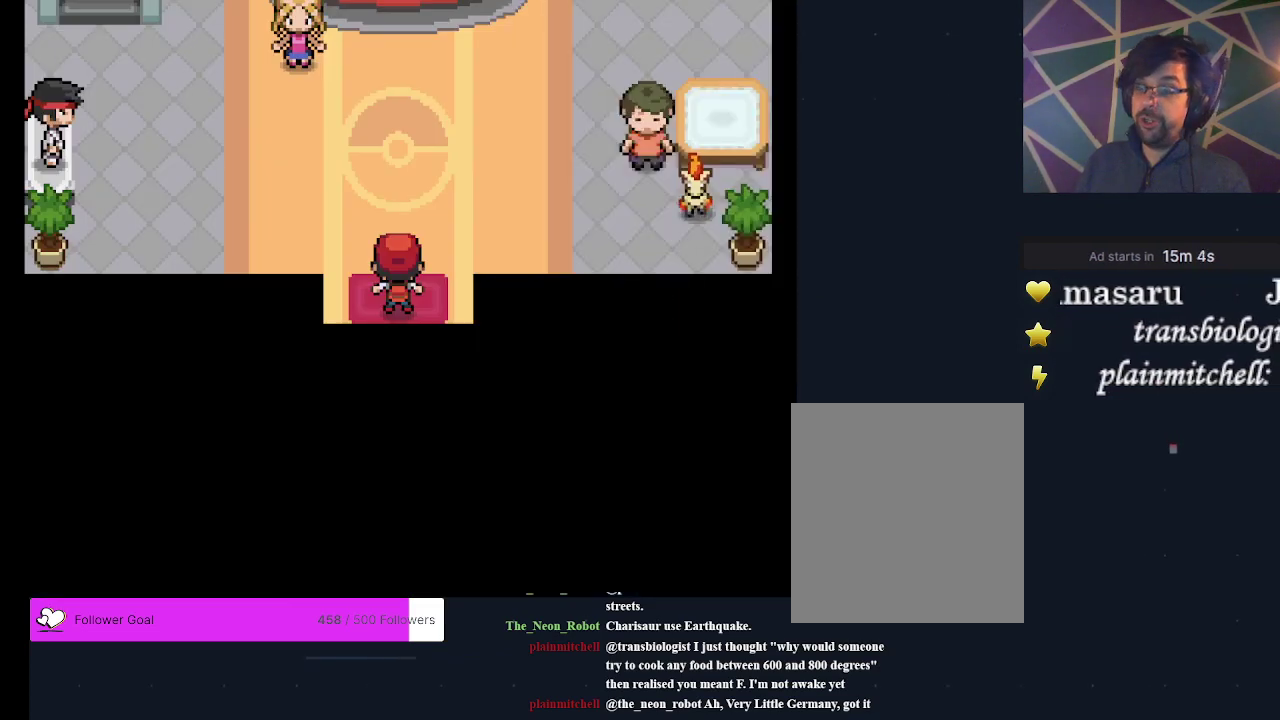
{"dt_ms": 500, "buttons": ["DPAD_UP"], "events": [[133, "DPAD_UP", "up"], [433, "DPAD_UP", "down"]]}
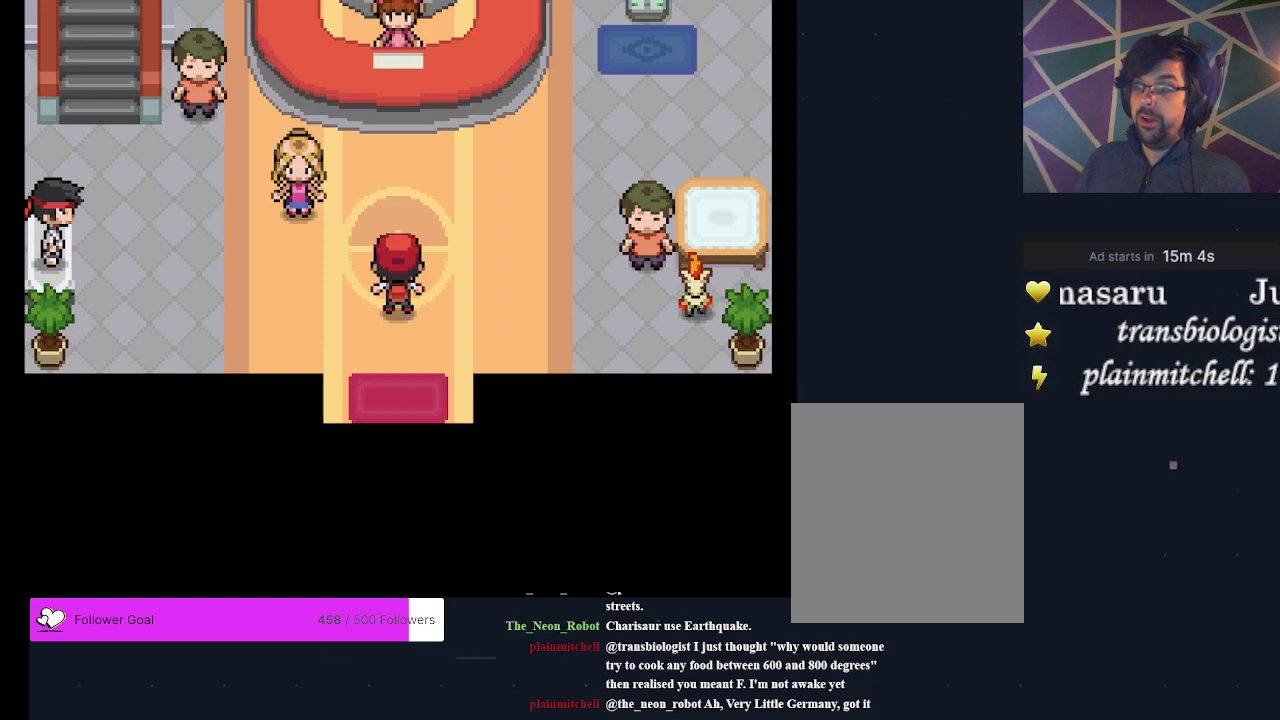
{"dt_ms": 300, "buttons": ["DPAD_UP"], "events": [[33, "DPAD_UP", "up"], [267, "DPAD_UP", "down"]]}
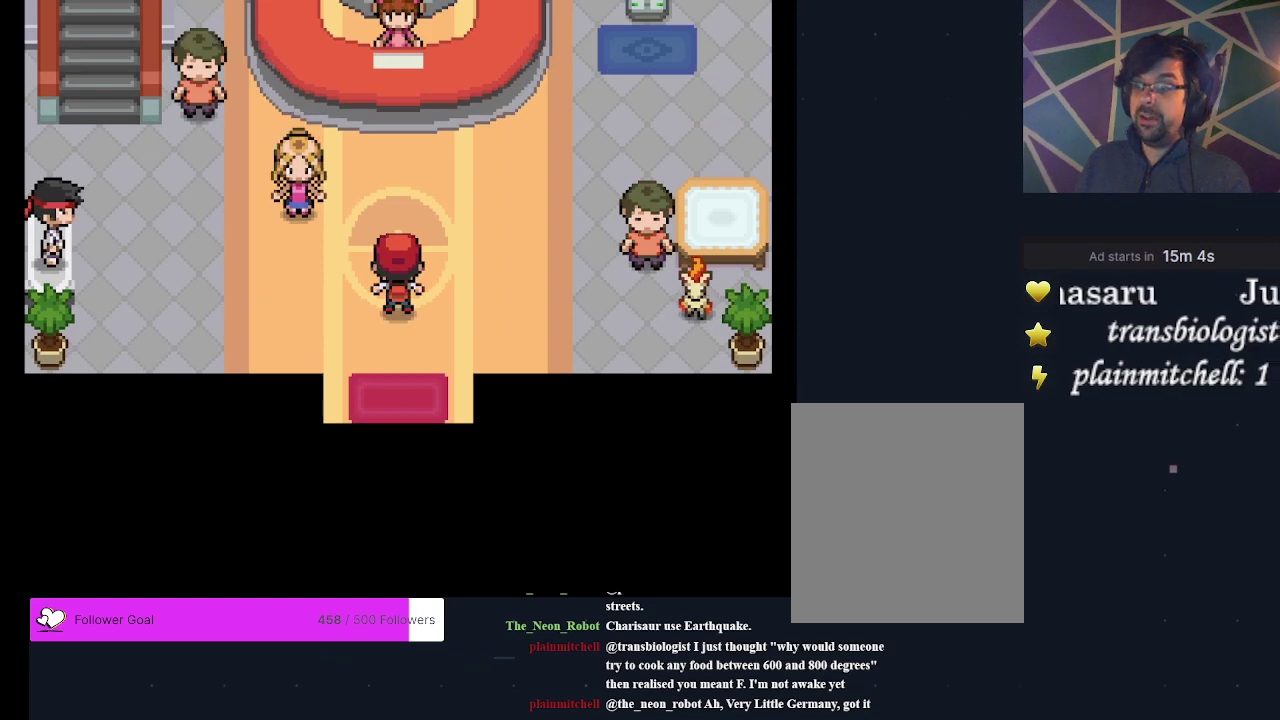
{"dt_ms": 400, "buttons": ["DPAD_LEFT"], "events": [[67, "DPAD_UP", "up"], [333, "DPAD_LEFT", "down"]]}
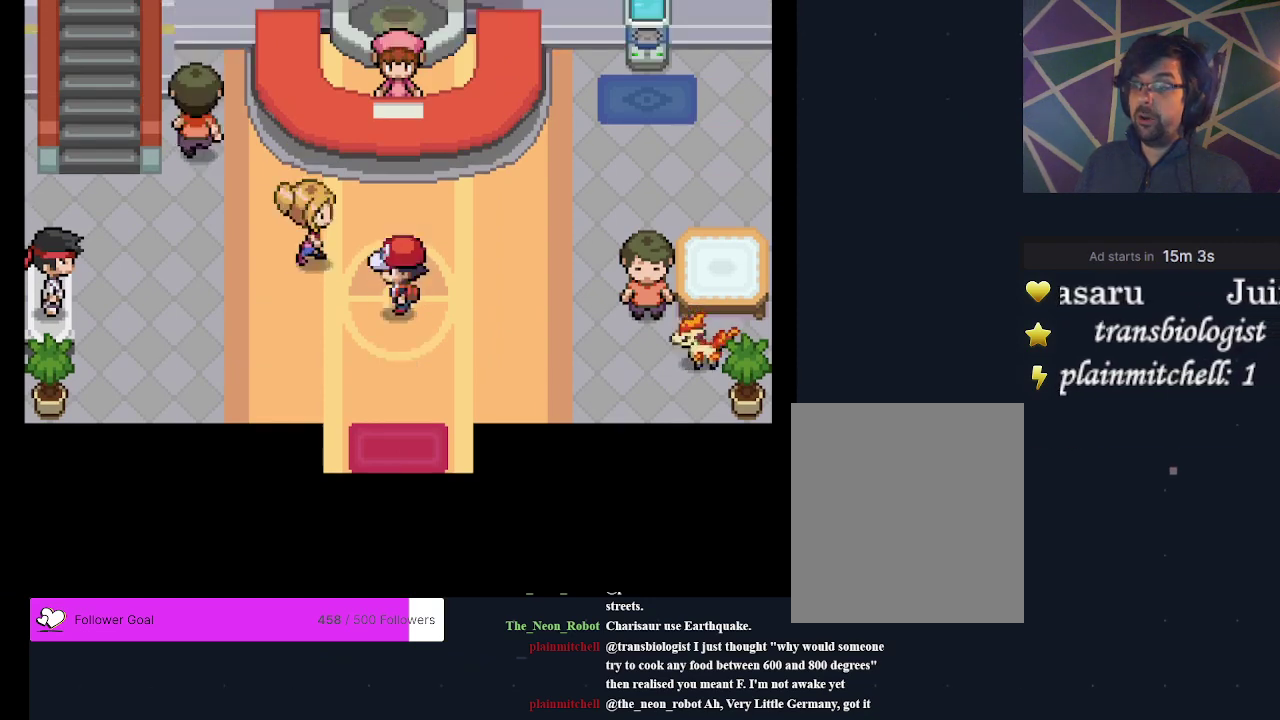
{"dt_ms": 400, "buttons": [], "events": [[267, "A", "down"], [267, "DPAD_LEFT", "up"], [400, "A", "up"]]}
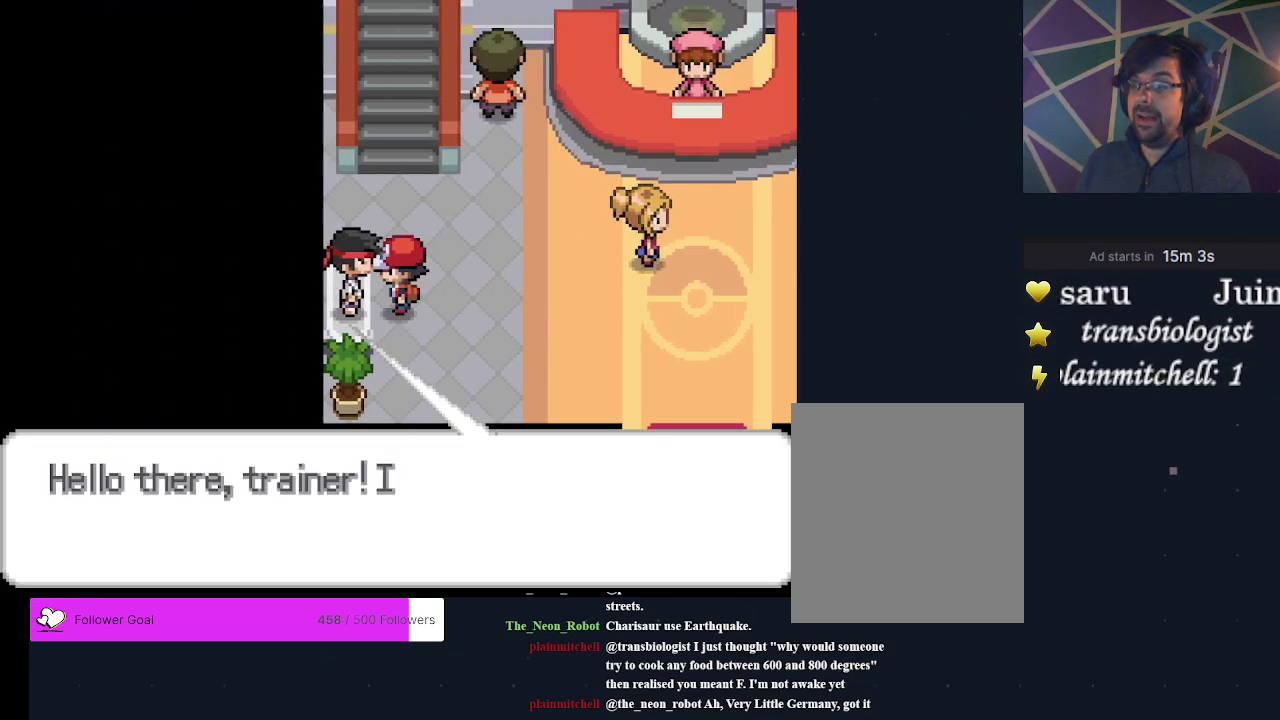
{"dt_ms": 300, "buttons": ["A"], "events": [[67, "A", "down"], [167, "A", "up"], [233, "A", "down"]]}
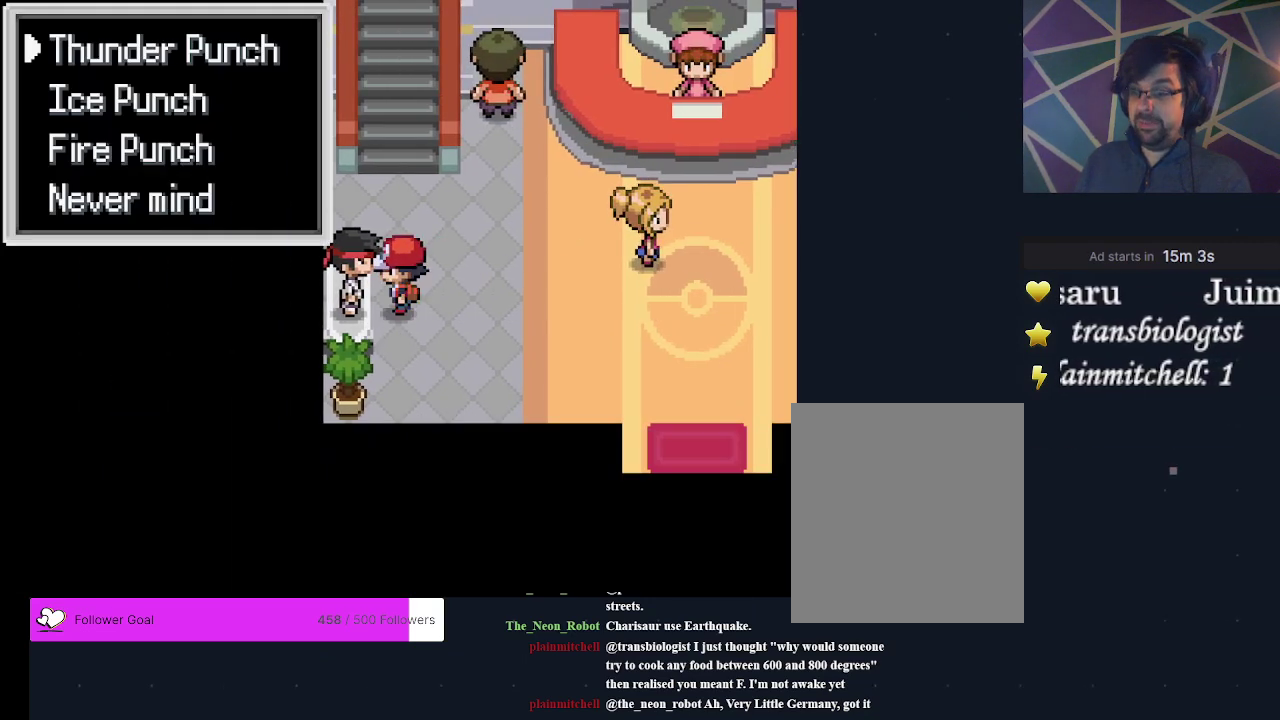
{"dt_ms": 300, "buttons": [], "events": [[33, "A", "up"], [133, "A", "down"], [200, "A", "up"]]}
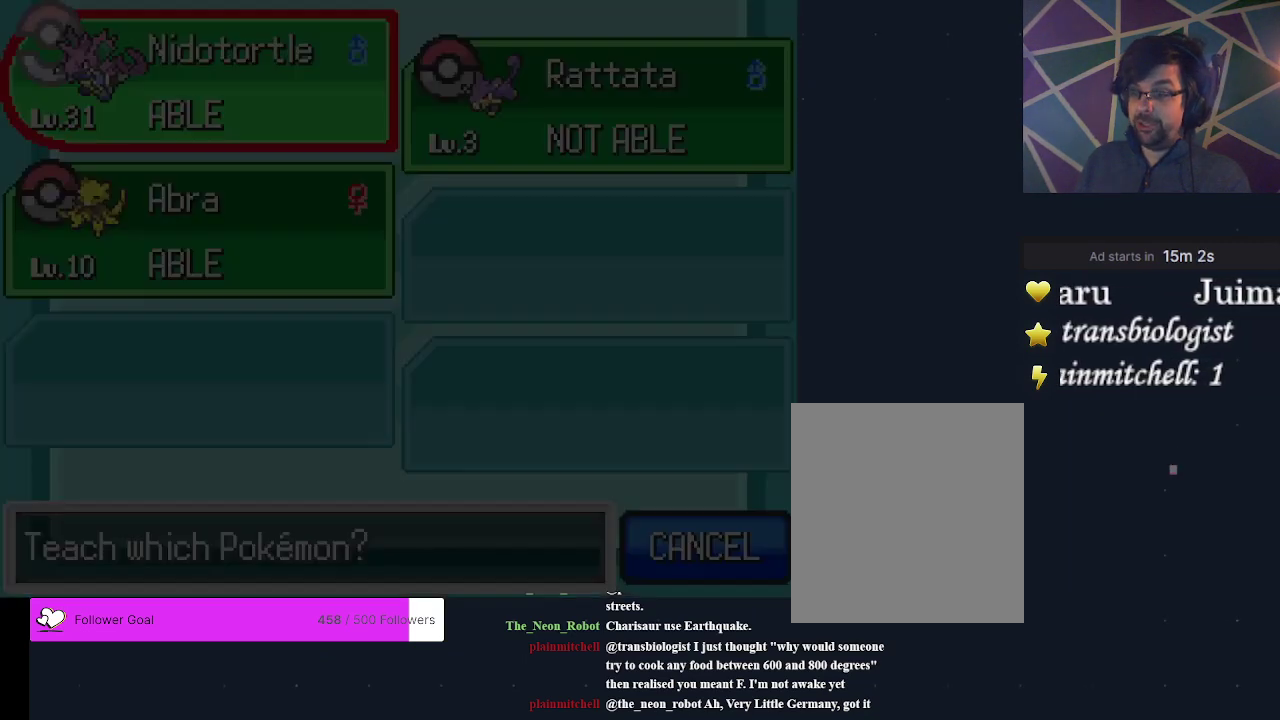
{"dt_ms": 400, "buttons": ["B"], "events": [[400, "B", "down"]]}
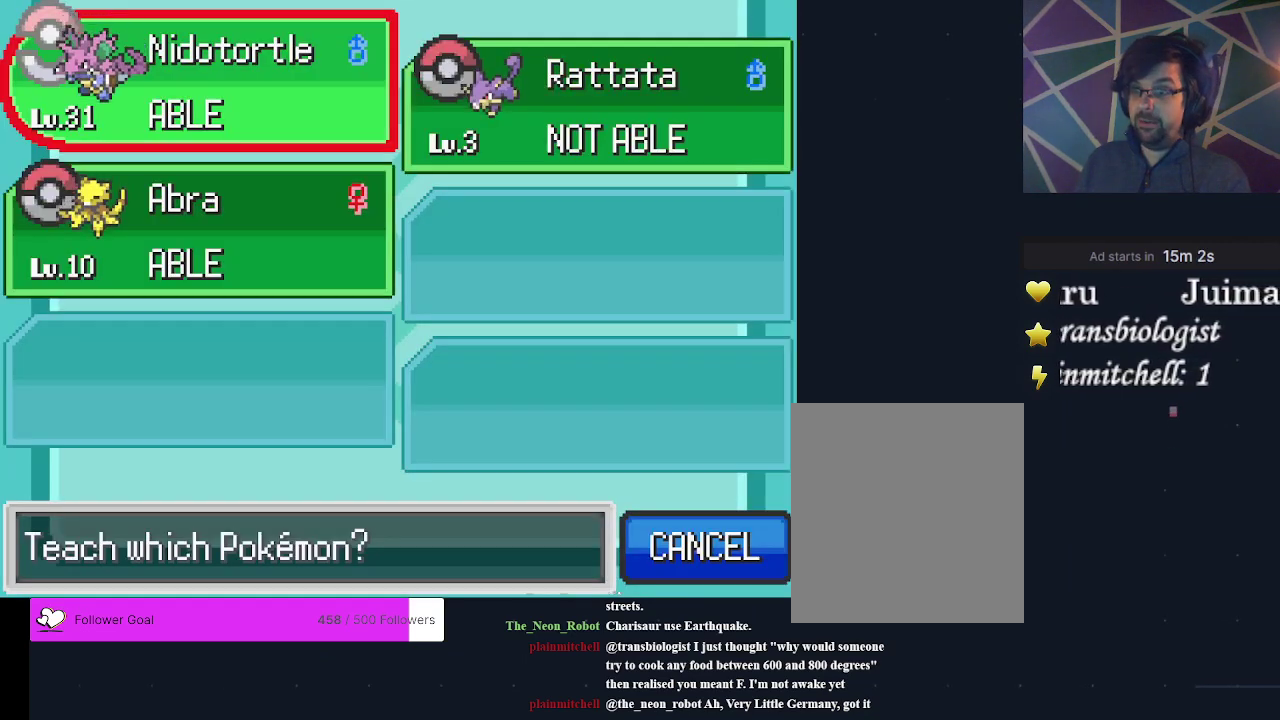
{"dt_ms": 500, "buttons": ["A"], "events": [[167, "B", "up"], [467, "A", "down"]]}
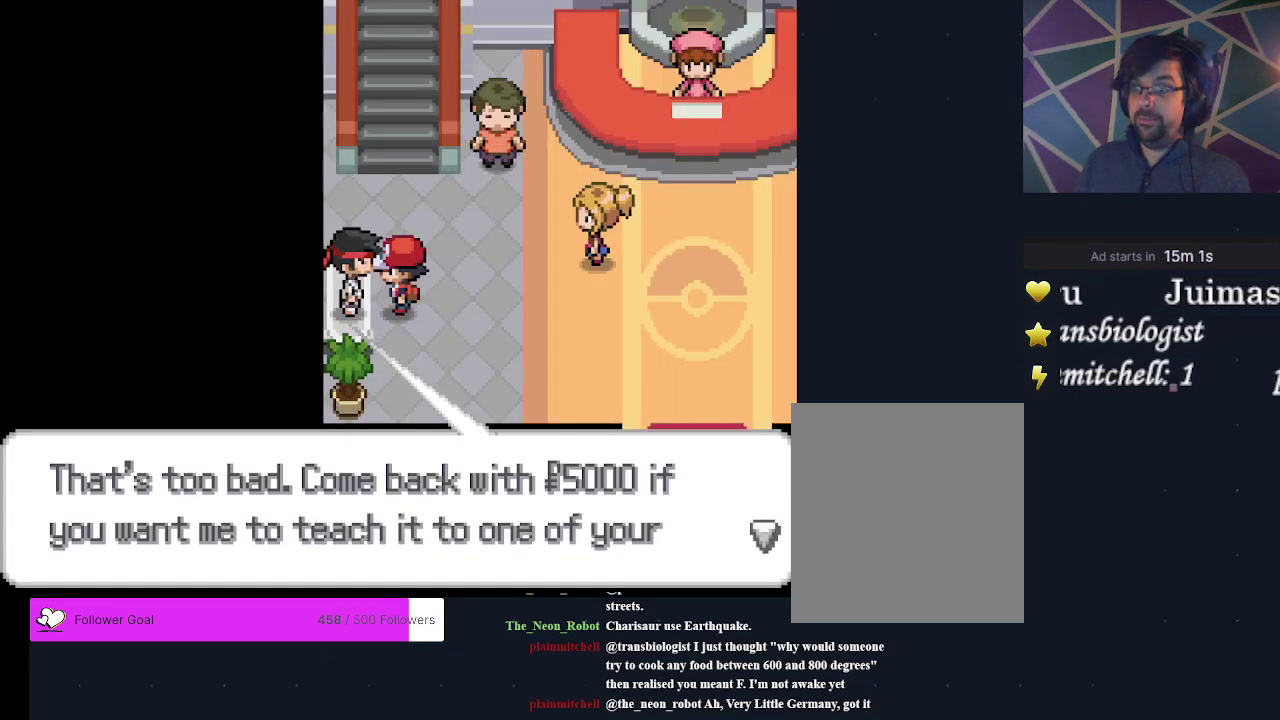
{"dt_ms": 200, "buttons": ["A"], "events": [[67, "A", "up"], [200, "A", "down"]]}
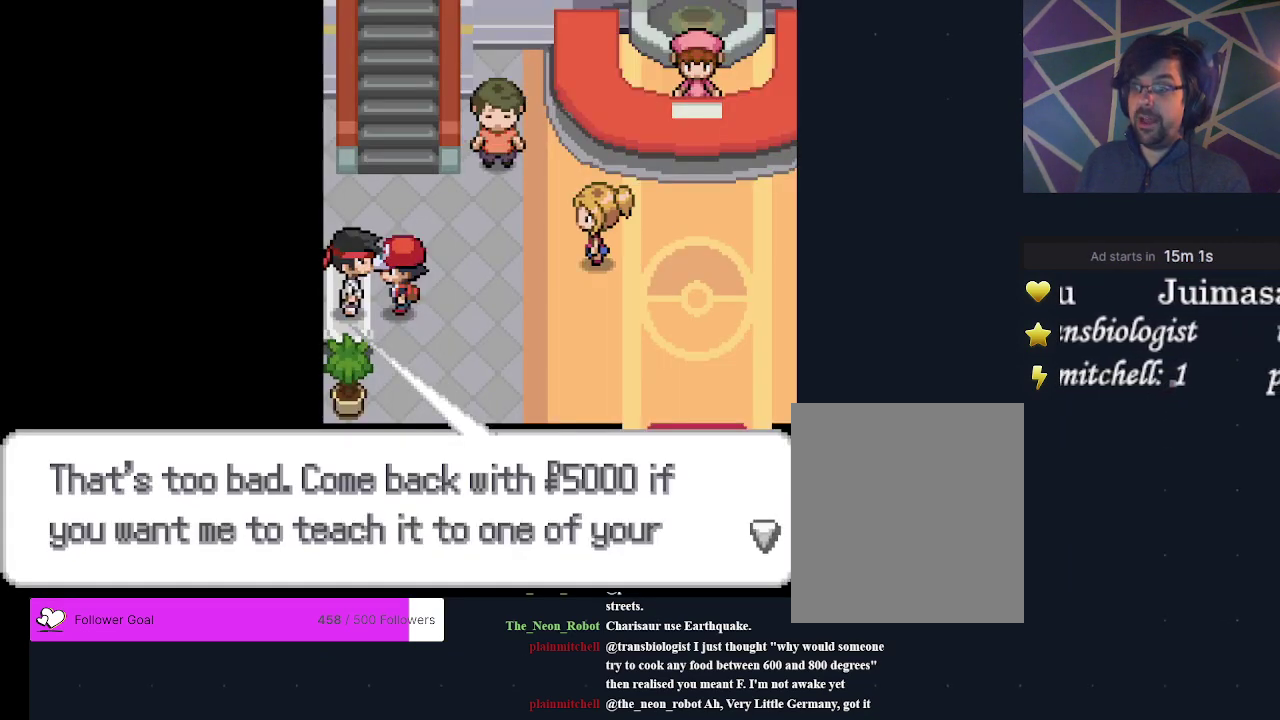
{"dt_ms": 400, "buttons": ["A"], "events": [[133, "A", "up"], [333, "A", "down"]]}
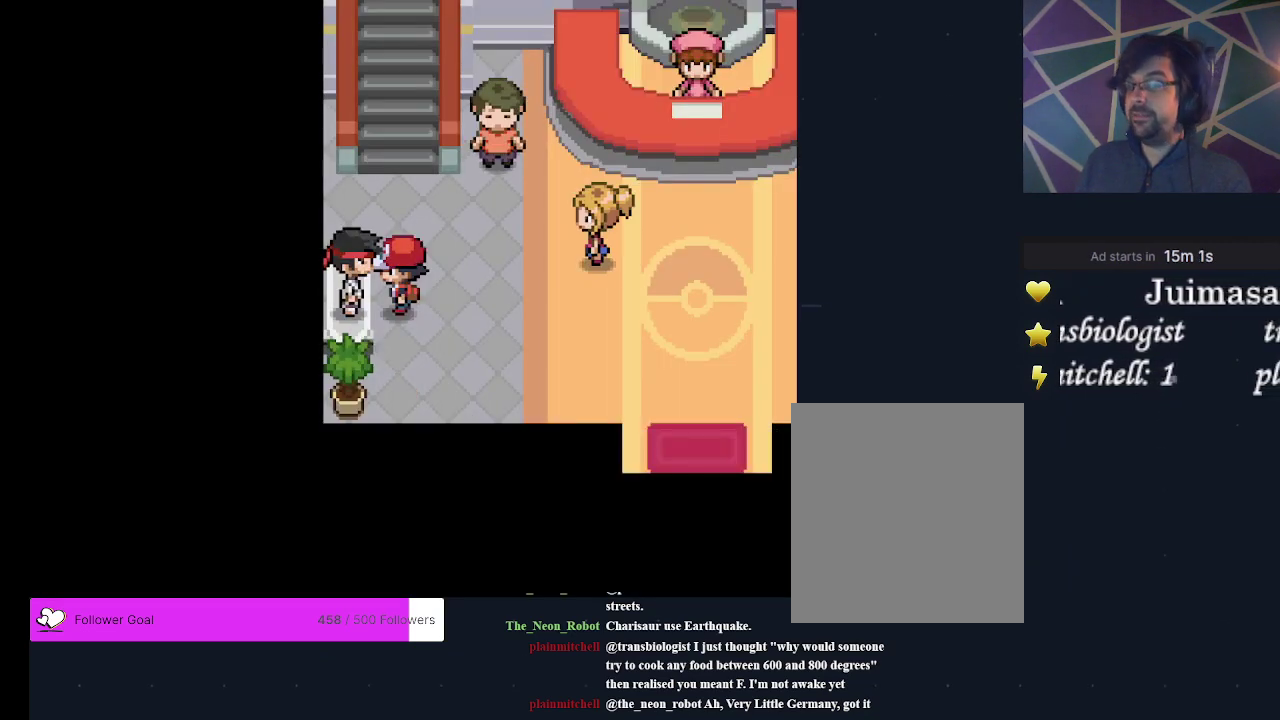
{"dt_ms": 300, "buttons": ["A"], "events": [[67, "A", "up"], [267, "A", "down"]]}
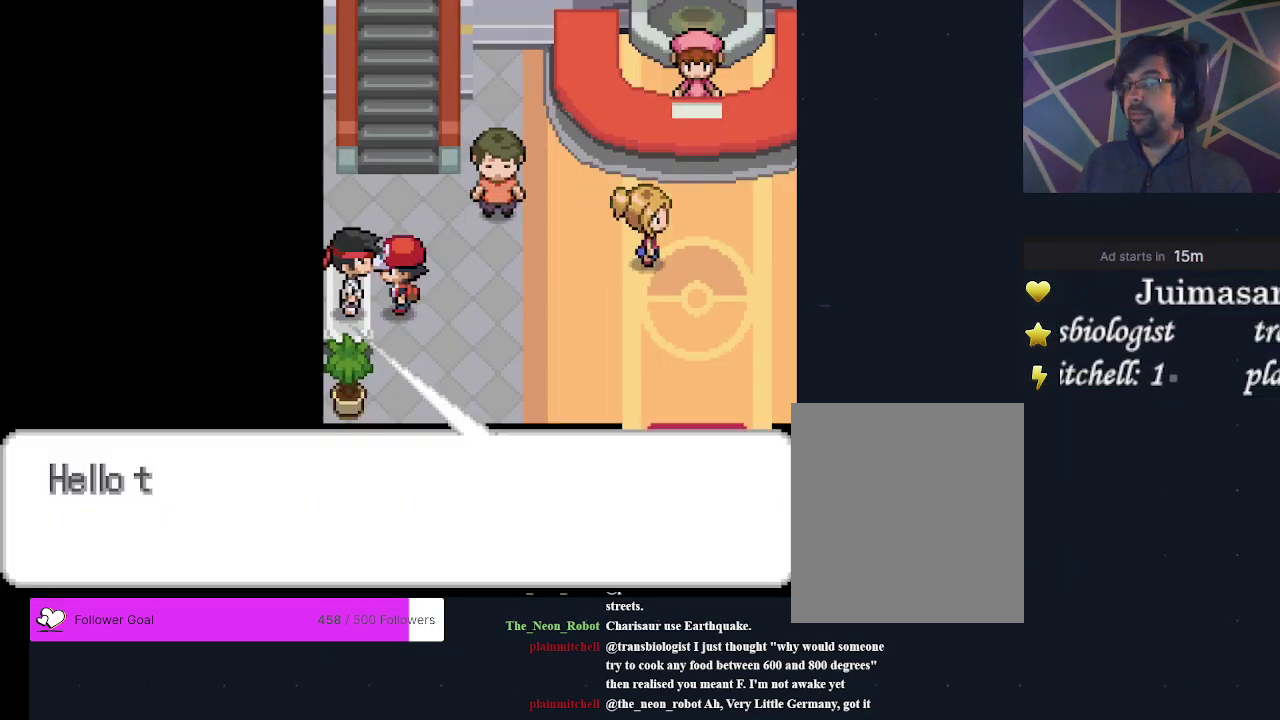
{"dt_ms": 600, "buttons": ["A"], "events": [[67, "A", "up"], [600, "A", "down"]]}
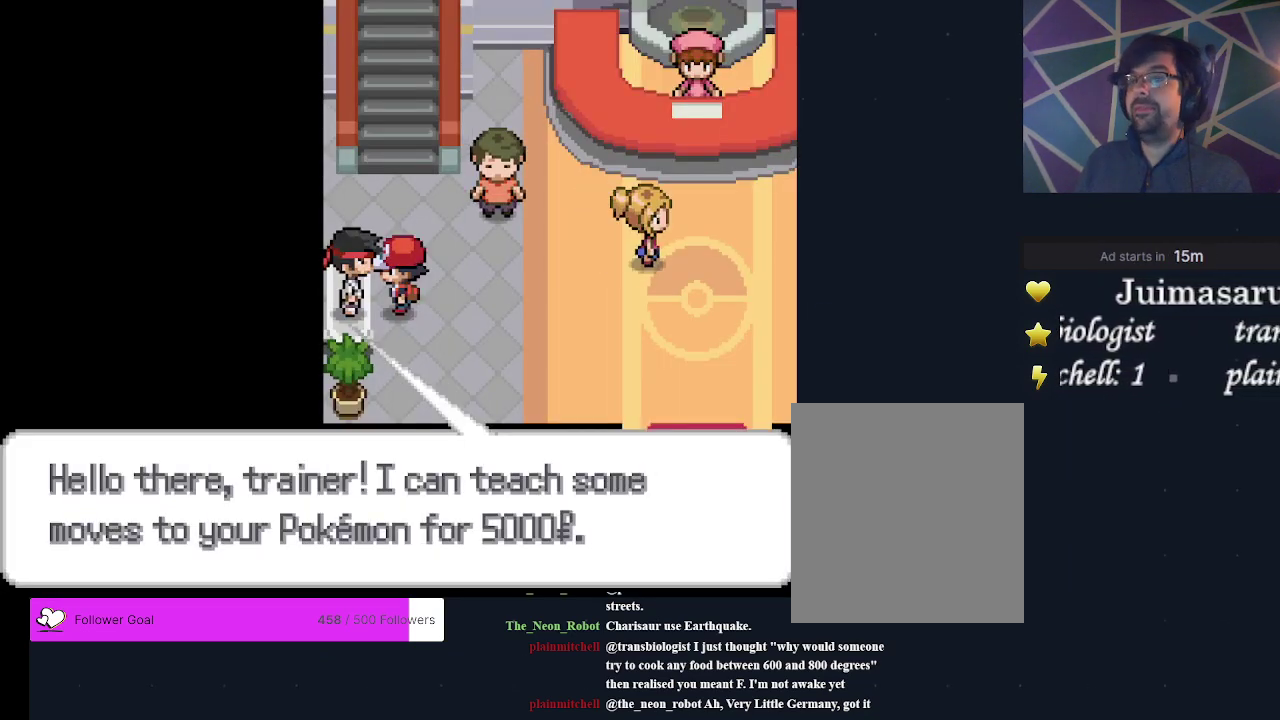
{"dt_ms": 400, "buttons": ["DPAD_DOWN"], "events": [[67, "A", "up"], [333, "DPAD_DOWN", "down"]]}
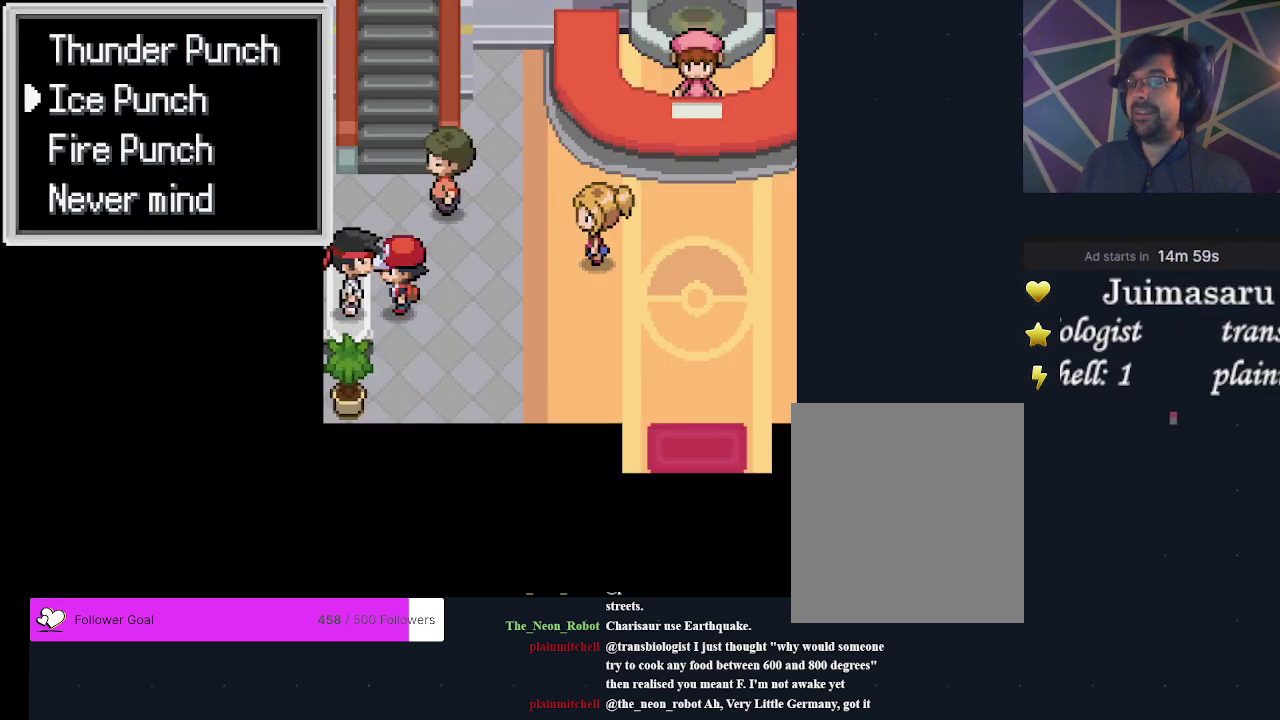
{"dt_ms": 200, "buttons": ["A"], "events": [[33, "DPAD_DOWN", "up"], [200, "A", "down"]]}
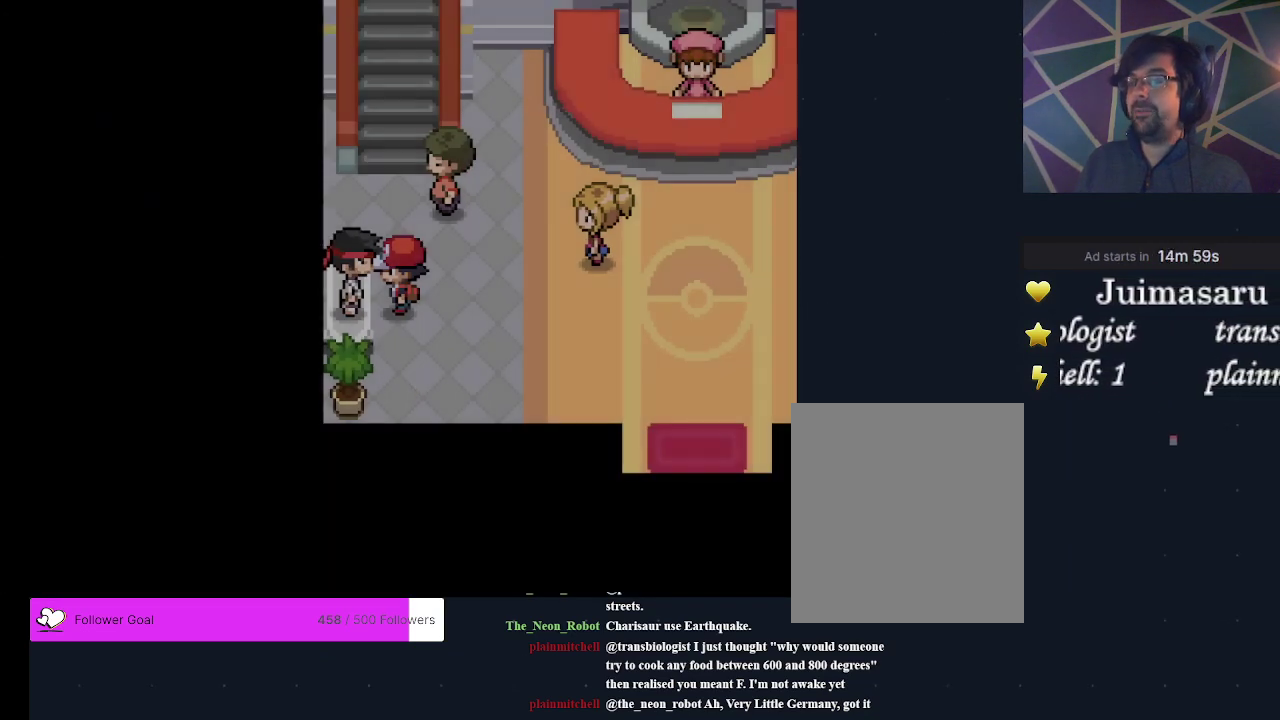
{"dt_ms": 600, "buttons": ["A"], "events": [[67, "A", "up"], [533, "A", "down"]]}
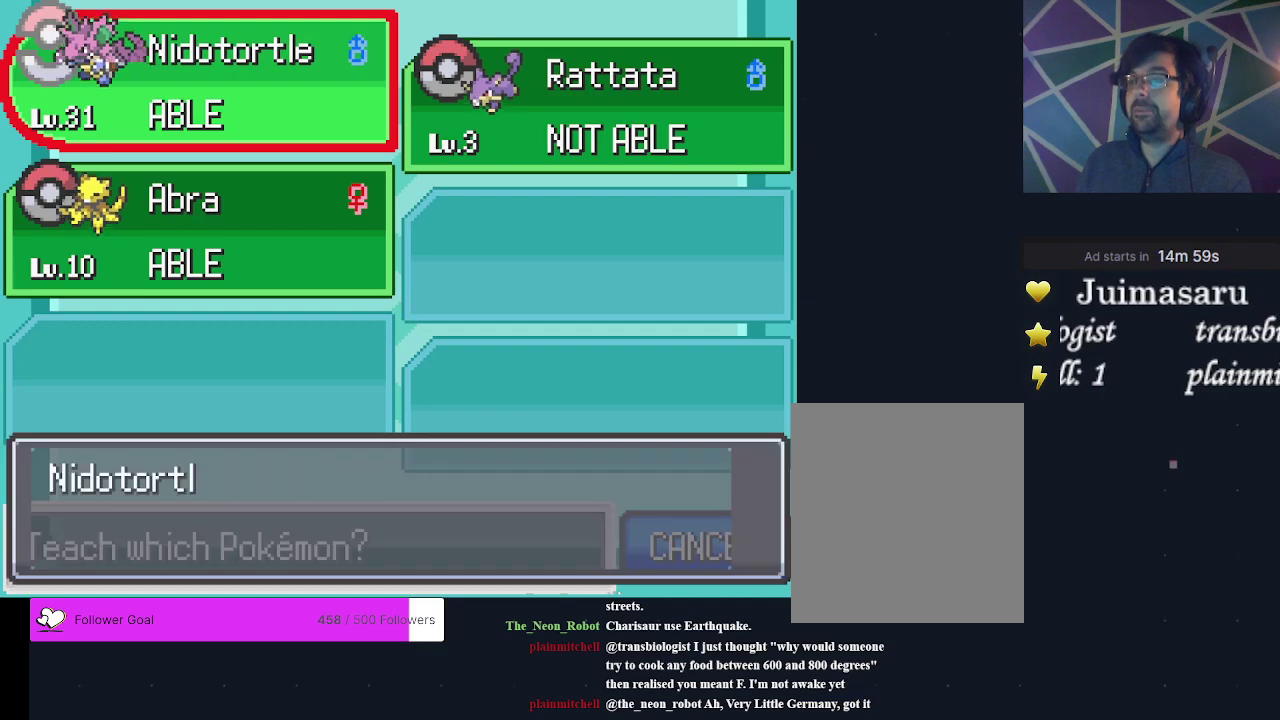
{"dt_ms": 400, "buttons": [], "events": [[33, "A", "up"]]}